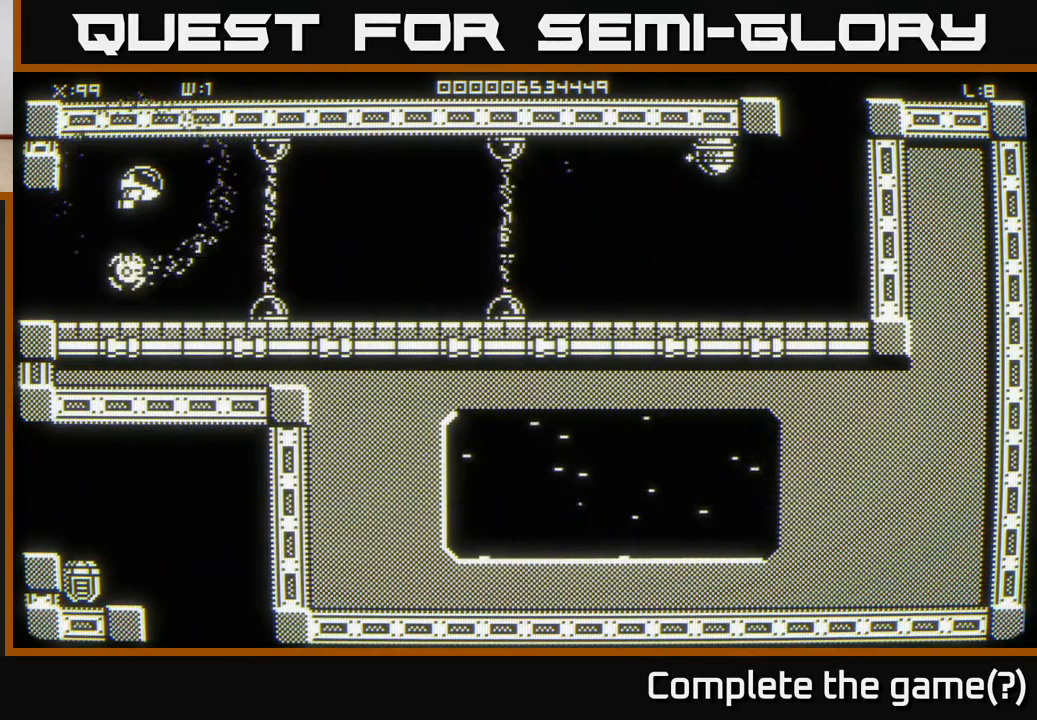
Gameplay with a controller (Xbox layout); each line is a JSON object with the inputs held at the frame after it. "events" lists button and stick changes between this image and that frame as [ms after this image, input, new state], when the widget could be followed in between.
{"buttons": [], "left_stick": "center", "right_stick": "center", "events": []}
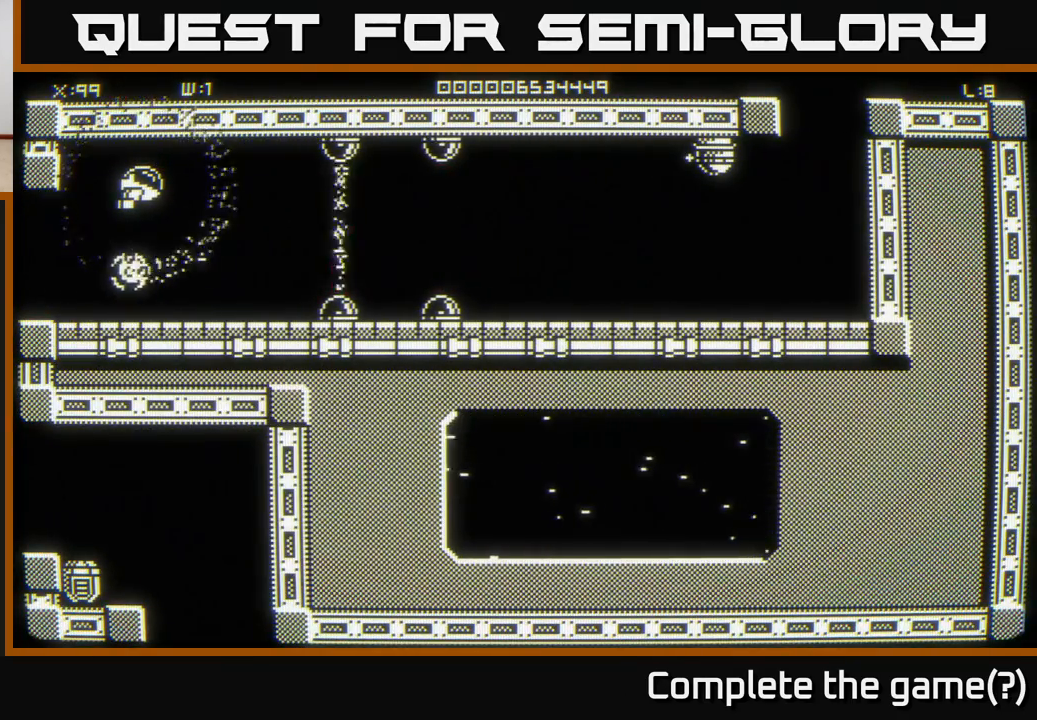
{"buttons": [], "left_stick": "center", "right_stick": "center", "events": []}
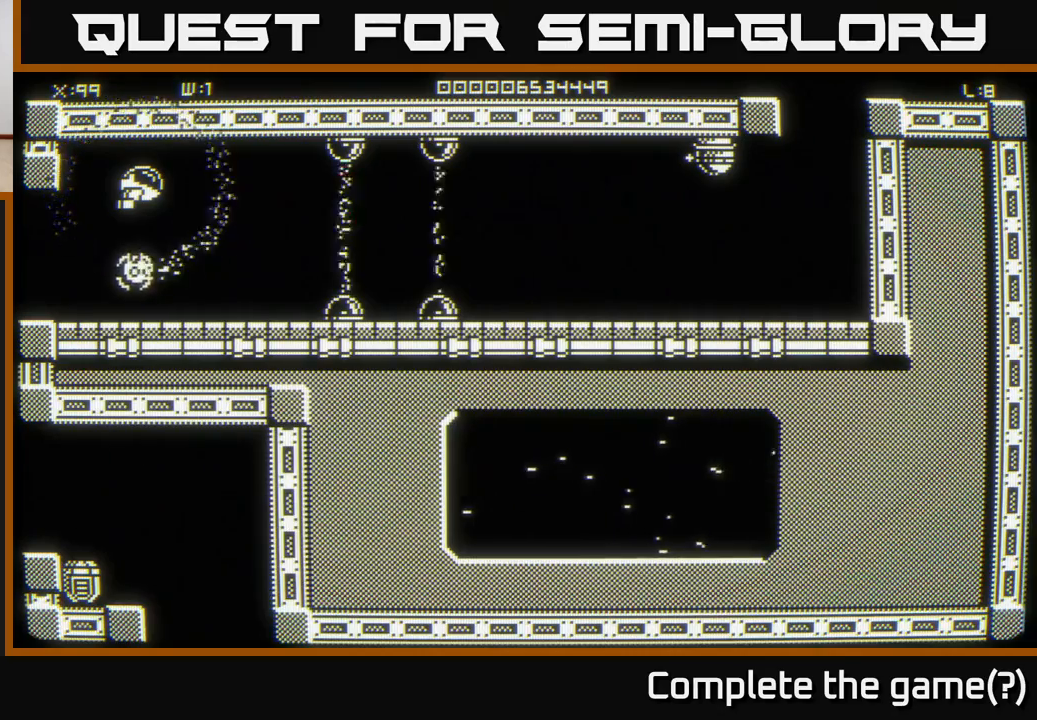
{"buttons": [], "left_stick": "center", "right_stick": "center", "events": []}
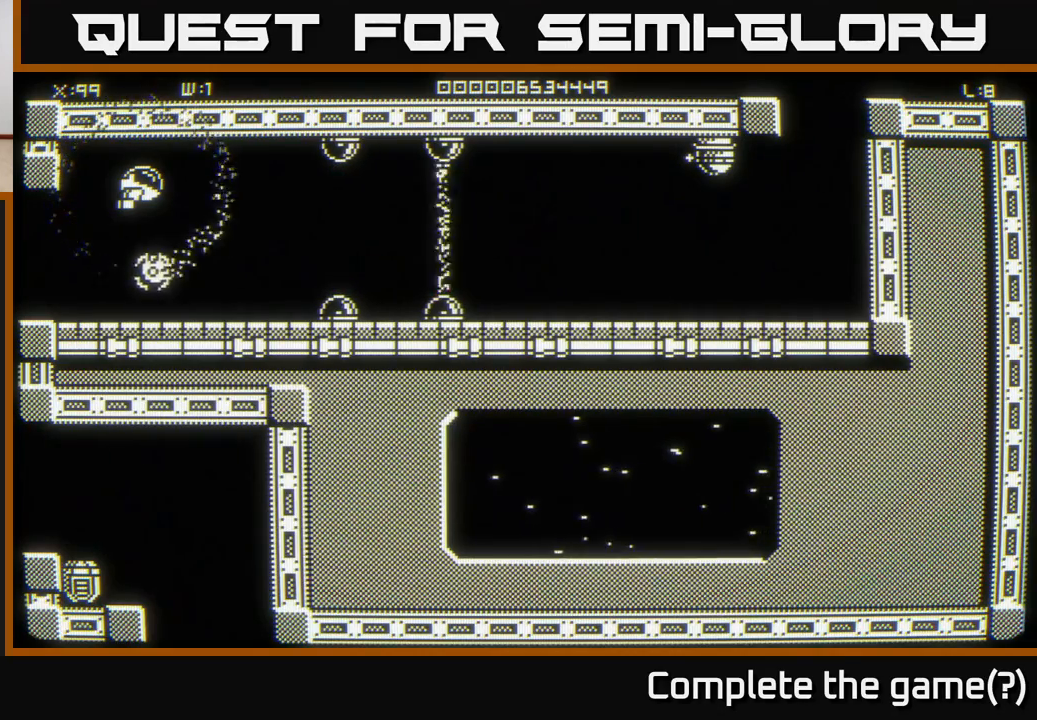
{"buttons": [], "left_stick": "center", "right_stick": "center", "events": []}
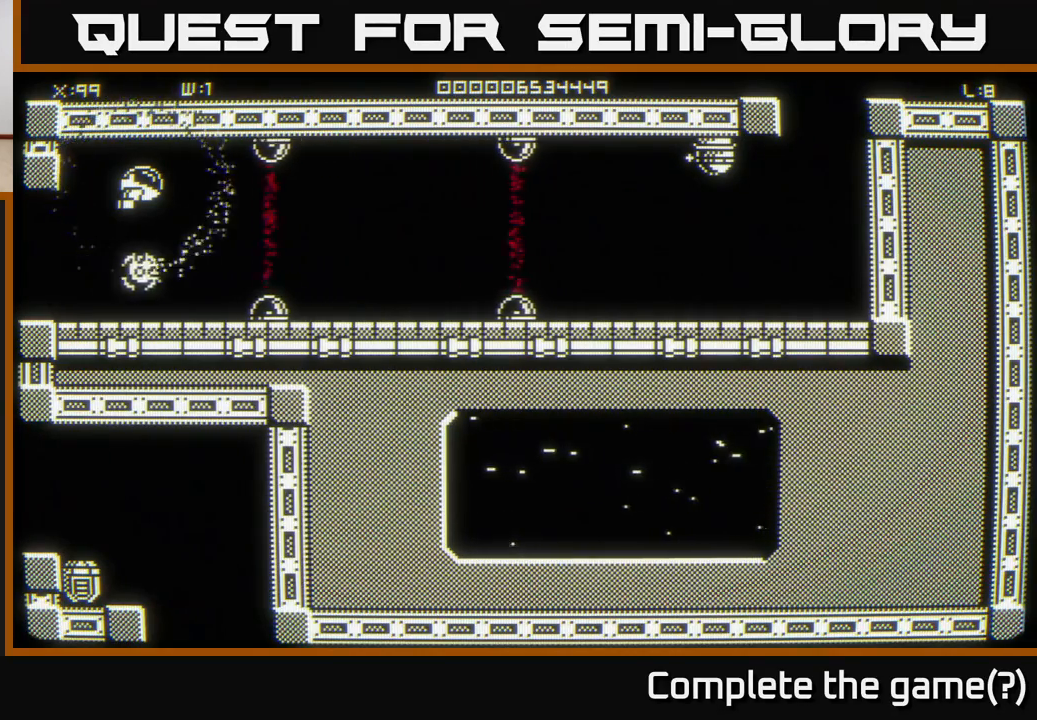
{"buttons": [], "left_stick": "center", "right_stick": "center", "events": []}
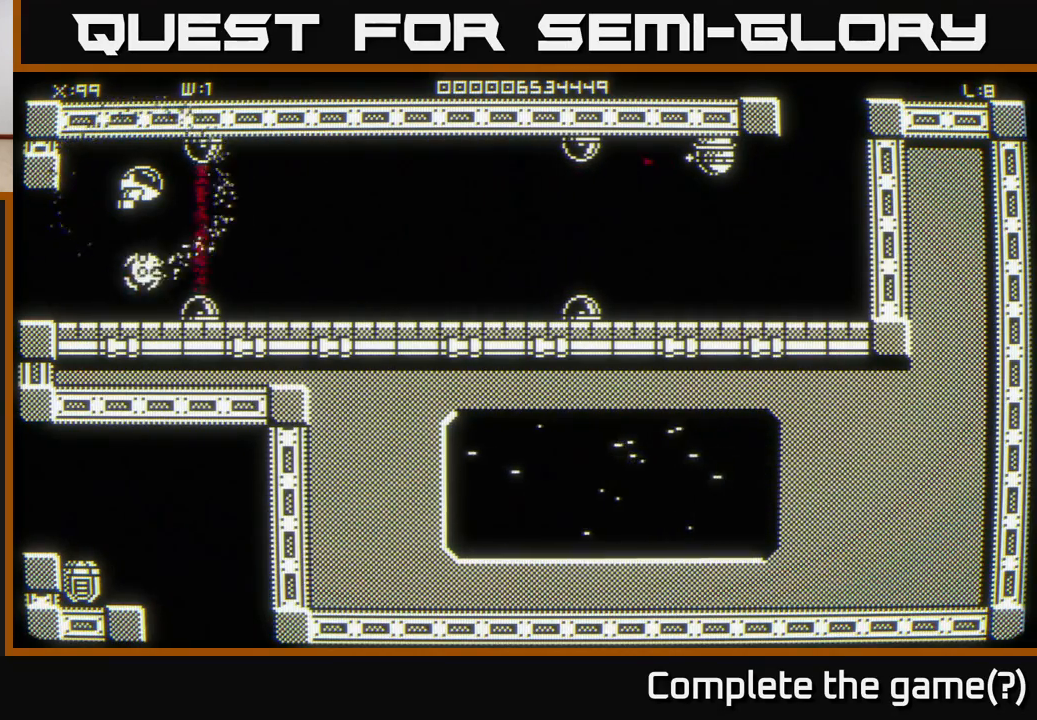
{"buttons": [], "left_stick": "center", "right_stick": "center", "events": []}
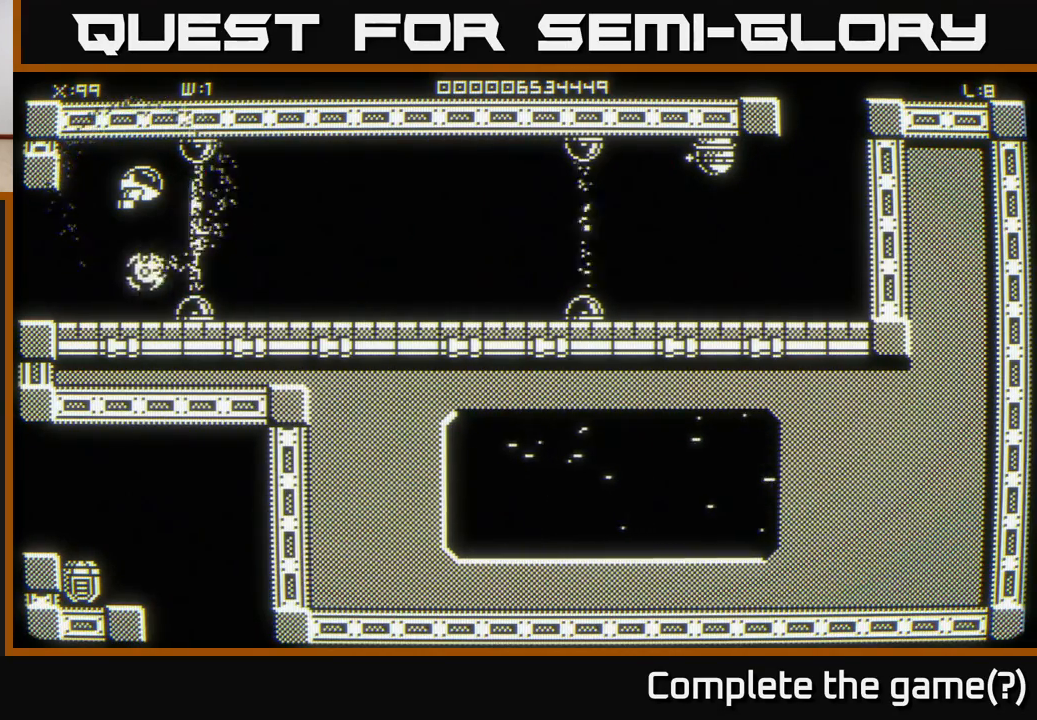
{"buttons": [], "left_stick": "center", "right_stick": "center", "events": []}
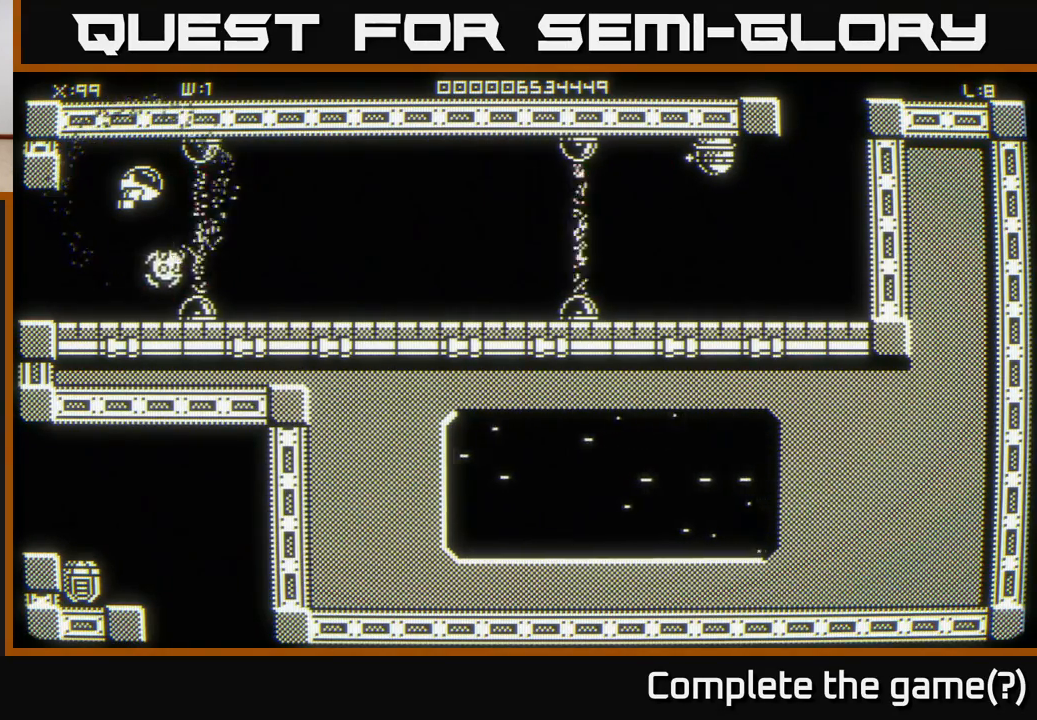
{"buttons": [], "left_stick": "center", "right_stick": "center", "events": []}
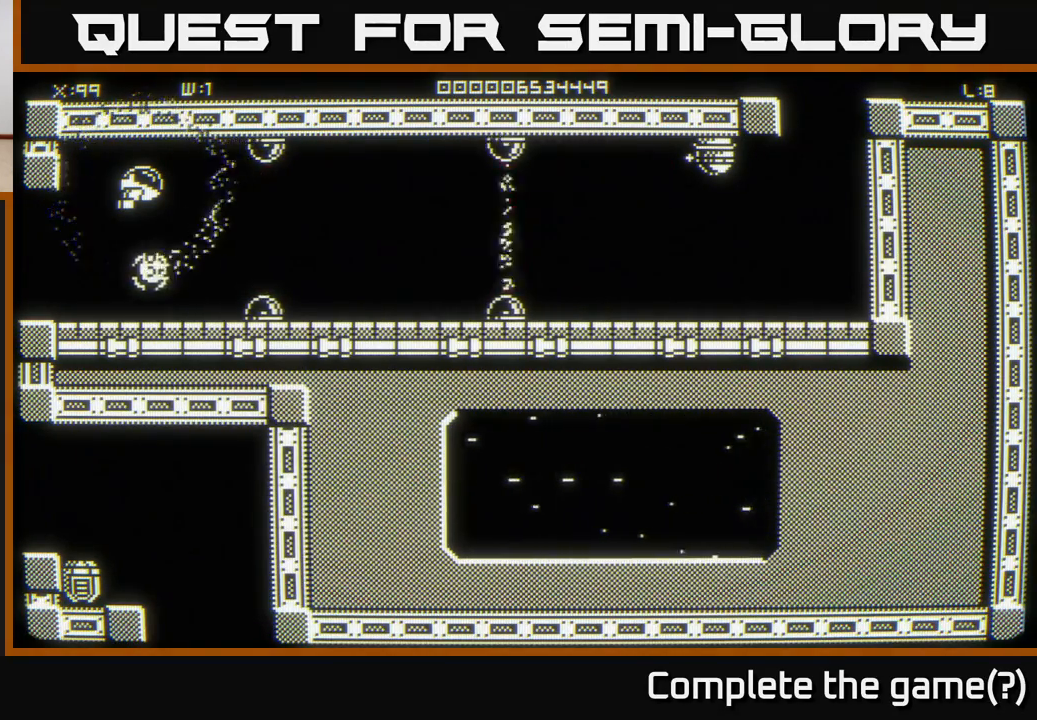
{"buttons": [], "left_stick": "center", "right_stick": "right", "events": [[150, "right_stick", "right"]]}
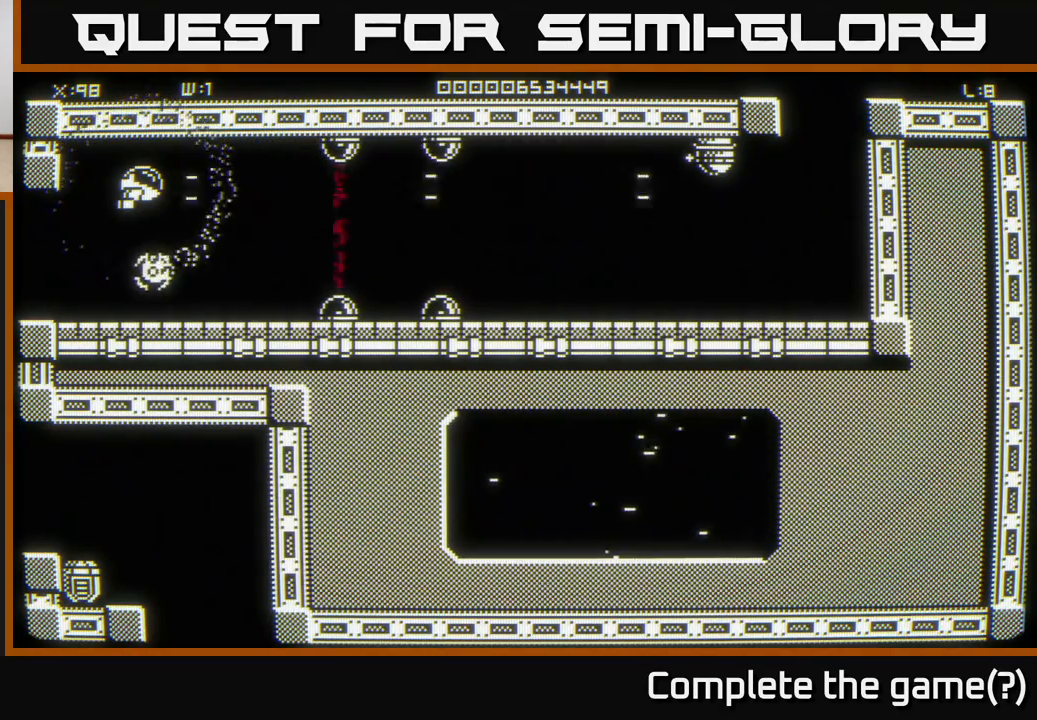
{"buttons": [], "left_stick": "center", "right_stick": "center", "events": [[100, "right_stick", "center"]]}
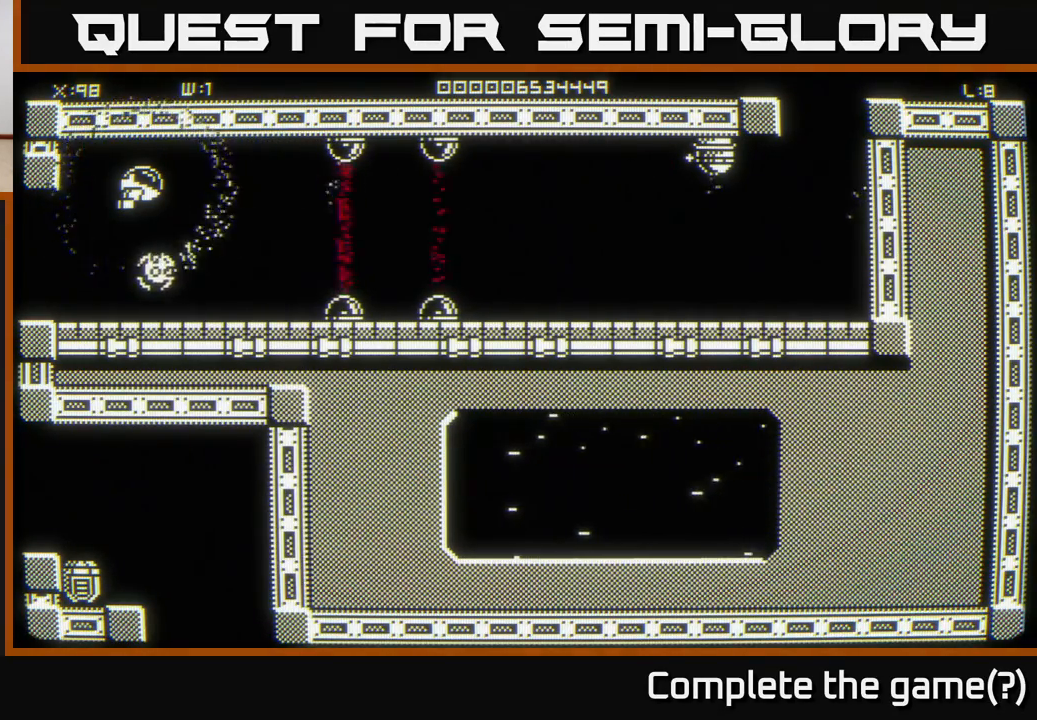
{"buttons": [], "left_stick": "center", "right_stick": "center", "events": []}
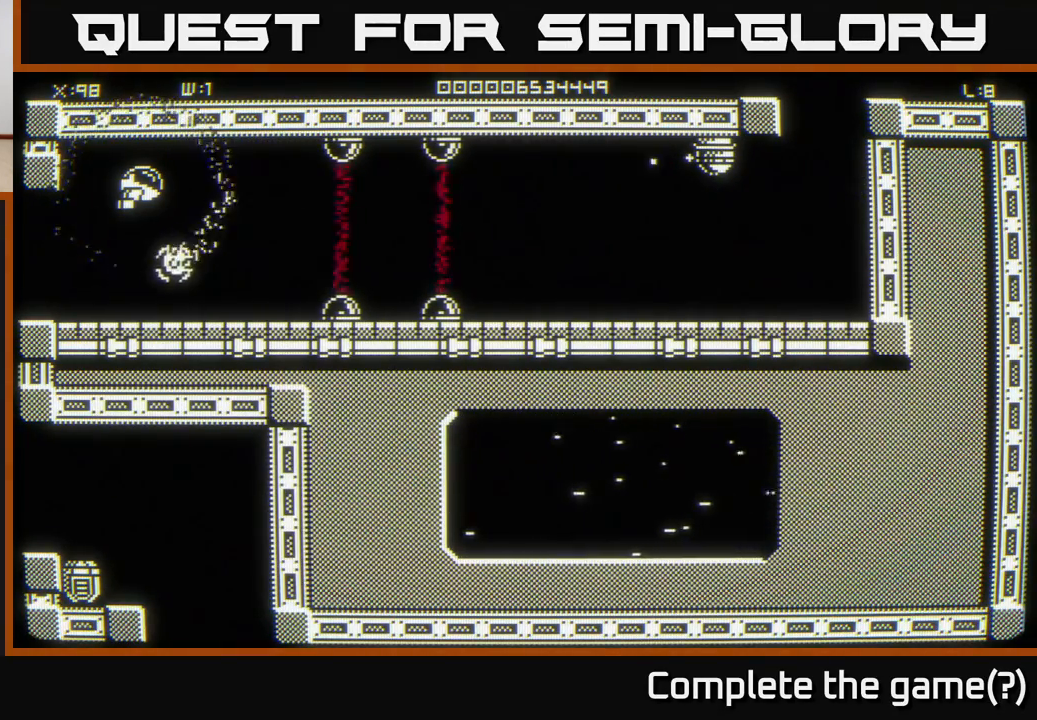
{"buttons": [], "left_stick": "center", "right_stick": "center", "events": []}
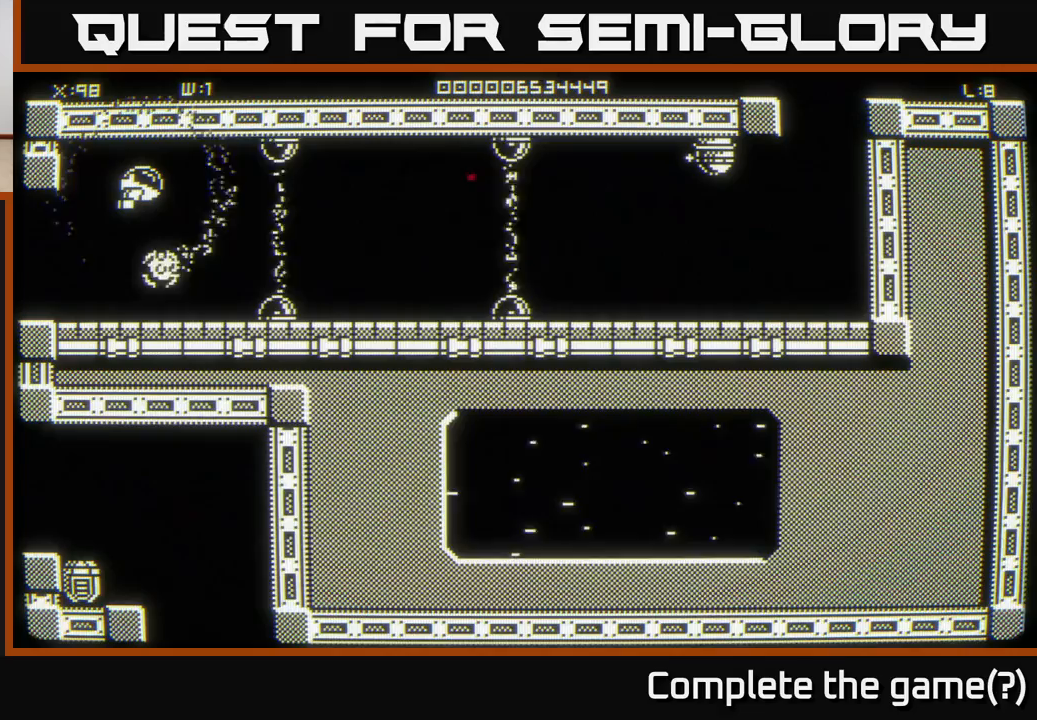
{"buttons": [], "left_stick": "right", "right_stick": "center", "events": [[67, "right_stick", "right"], [400, "left_stick", "right"], [417, "right_stick", "center"]]}
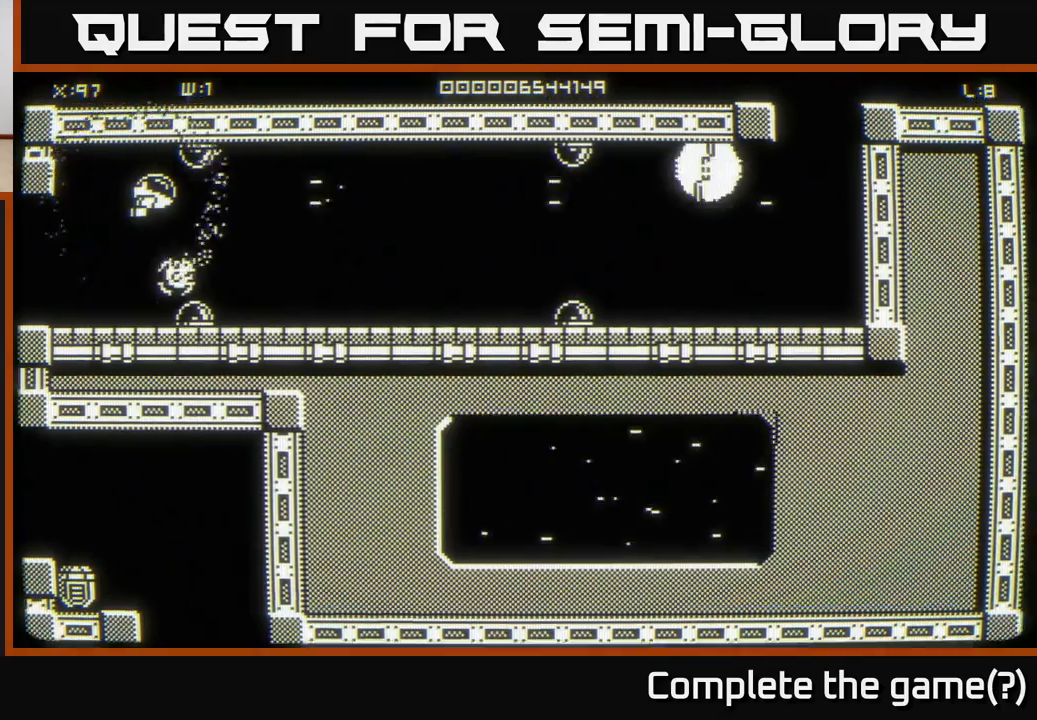
{"buttons": [], "left_stick": "right", "right_stick": "center", "events": []}
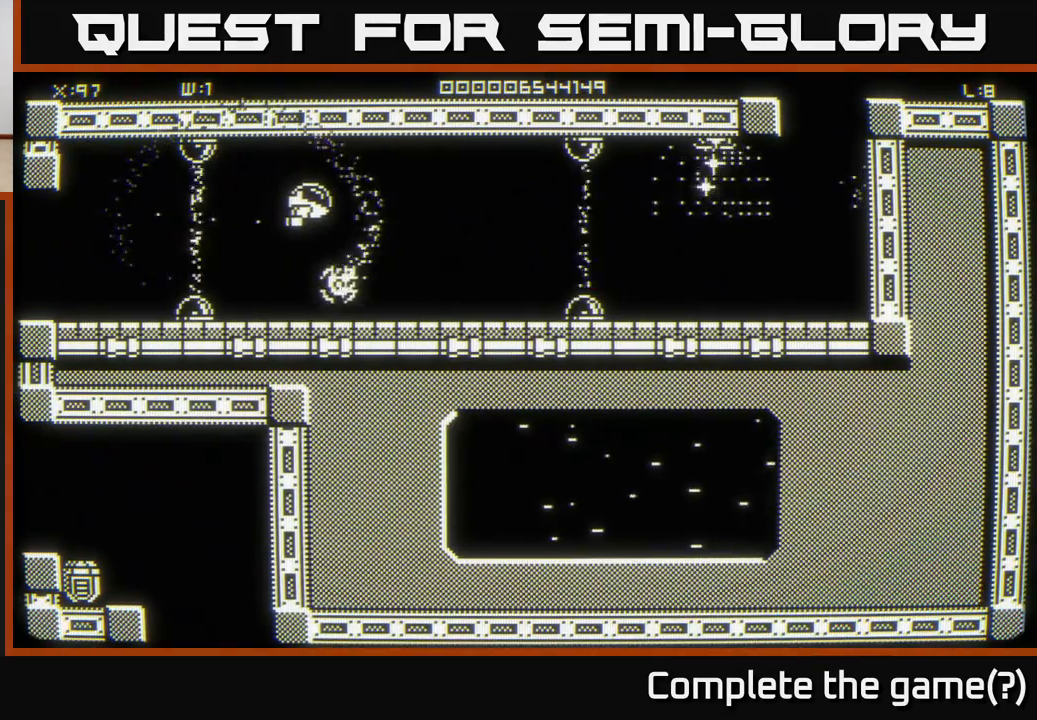
{"buttons": [], "left_stick": "center", "right_stick": "center", "events": [[200, "left_stick", "center"]]}
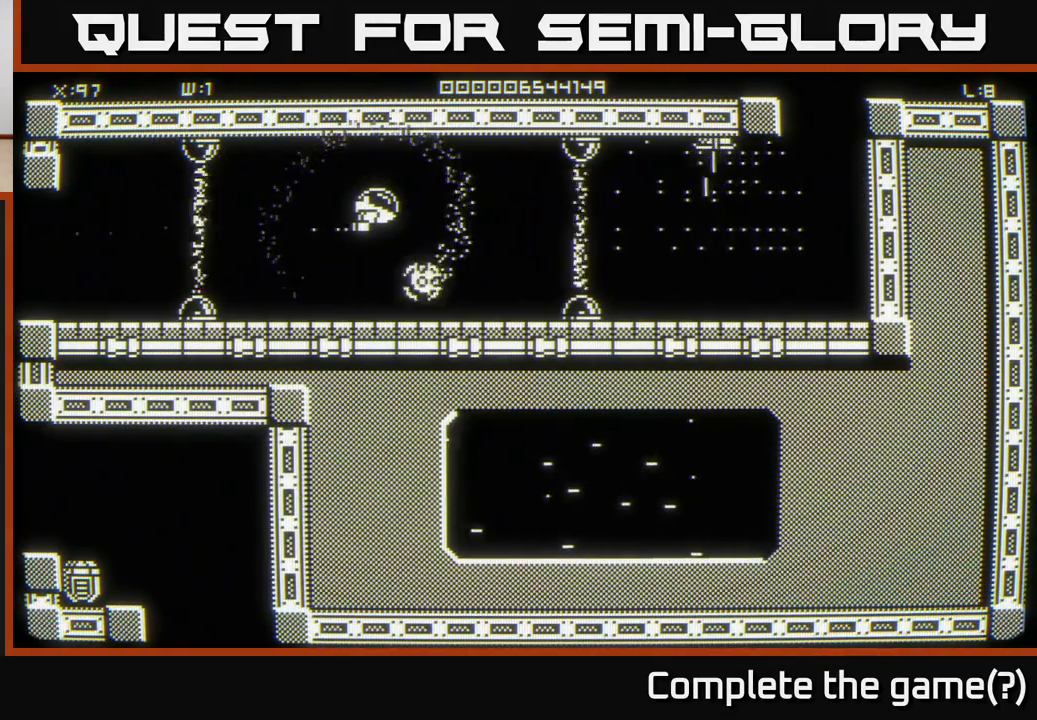
{"buttons": [], "left_stick": "center", "right_stick": "center", "events": []}
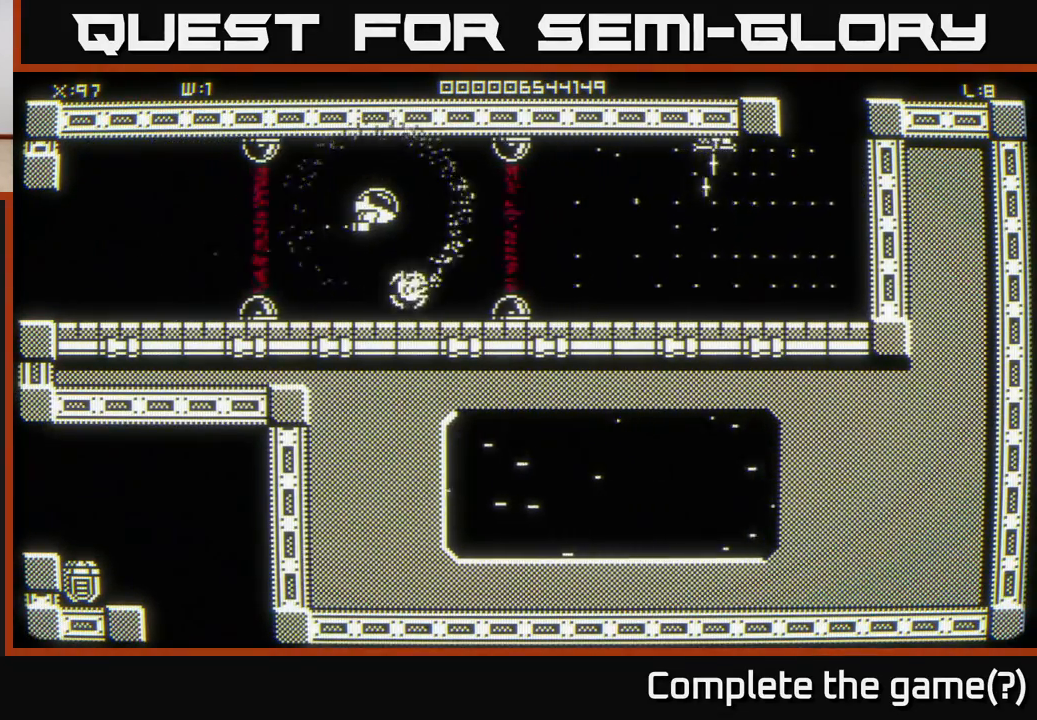
{"buttons": [], "left_stick": "right", "right_stick": "center", "events": [[333, "left_stick", "right"]]}
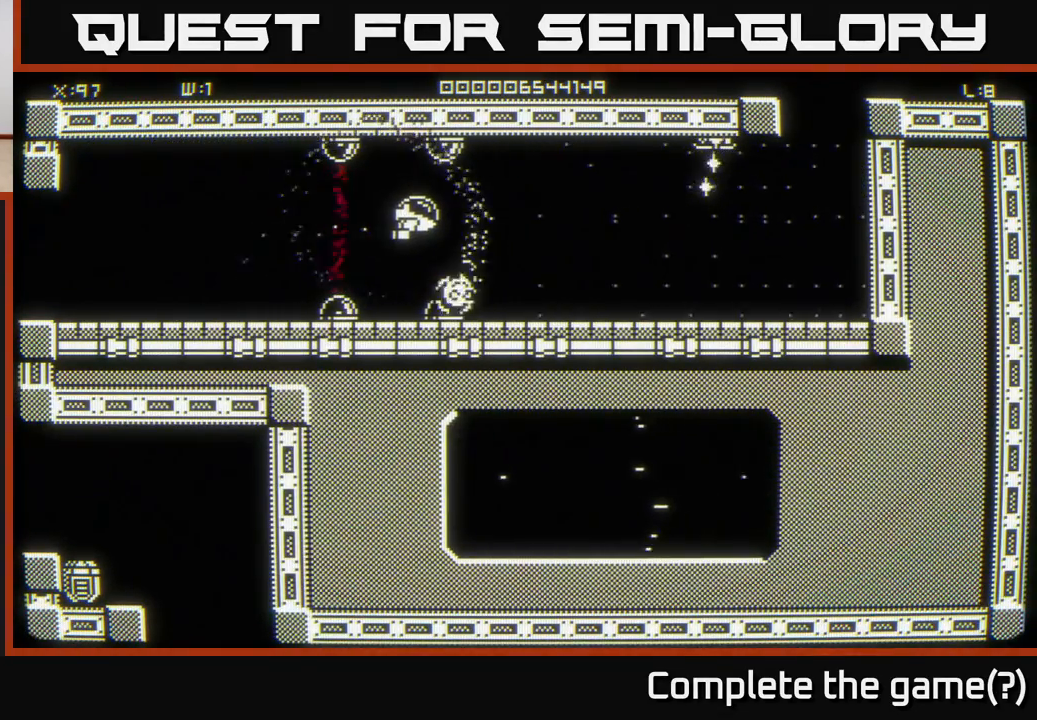
{"buttons": [], "left_stick": "right", "right_stick": "center", "events": []}
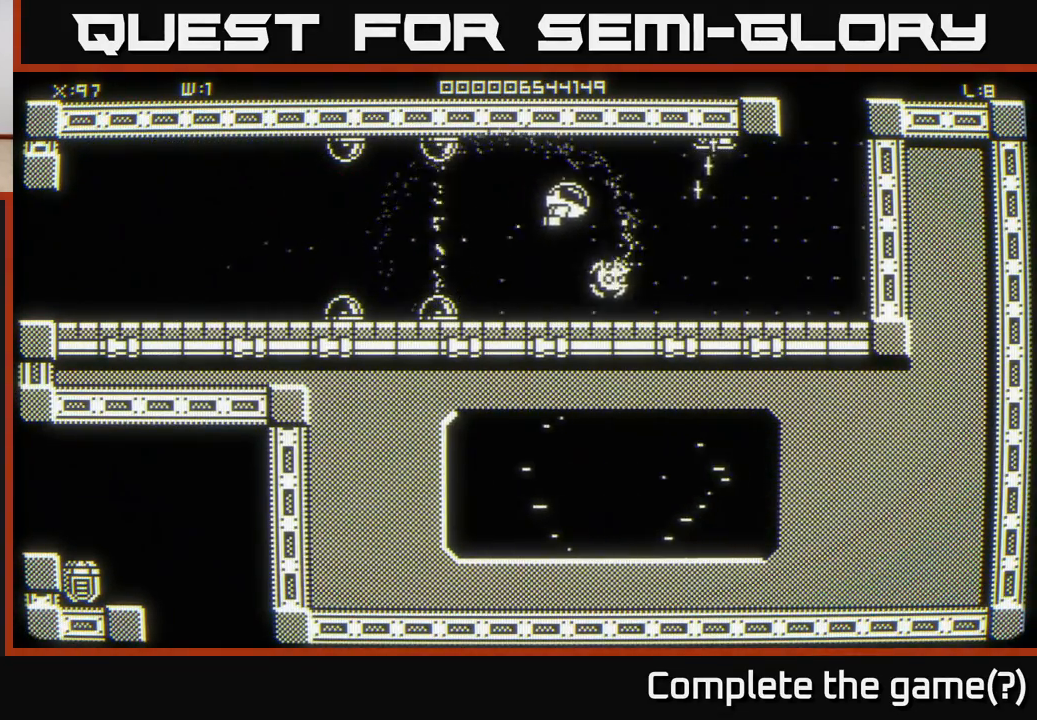
{"buttons": [], "left_stick": "right", "right_stick": "center", "events": [[350, "left_stick", "center"], [483, "left_stick", "right"]]}
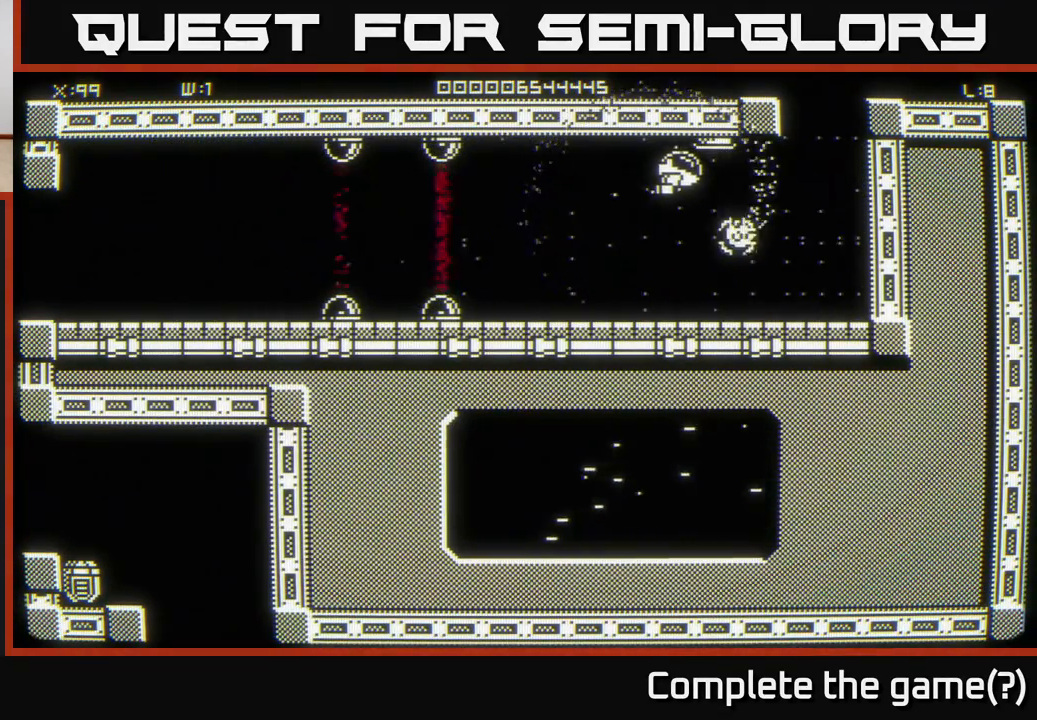
{"buttons": [], "left_stick": "up", "right_stick": "center", "events": [[383, "left_stick", "up-right"], [500, "left_stick", "up"]]}
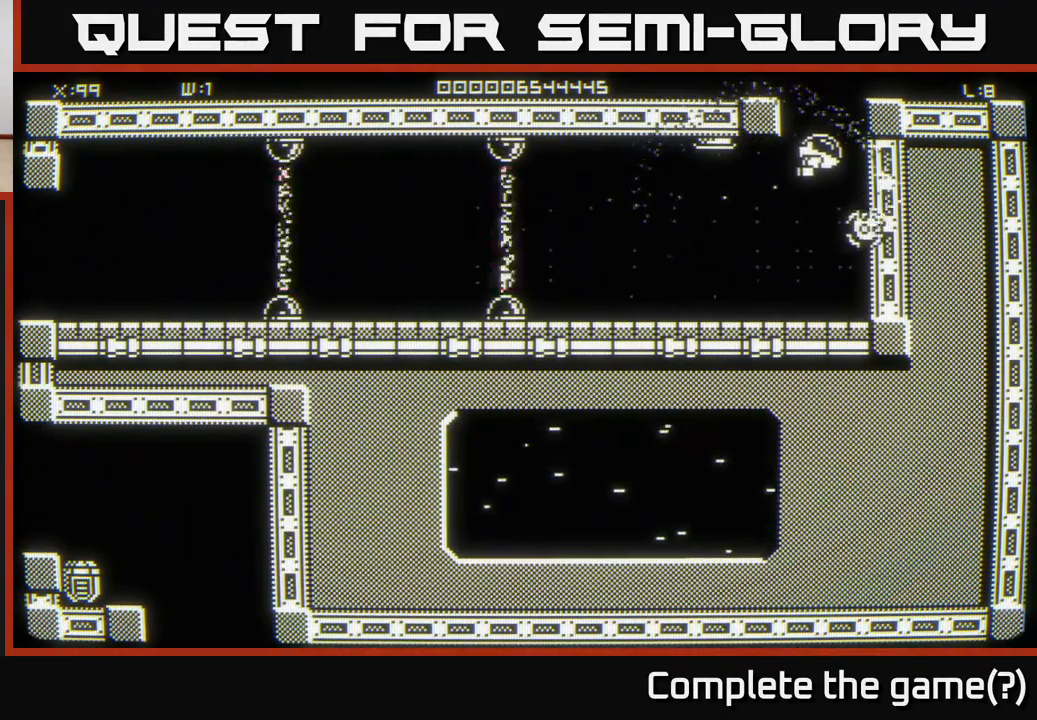
{"buttons": [], "left_stick": "center", "right_stick": "center", "events": [[183, "left_stick", "center"]]}
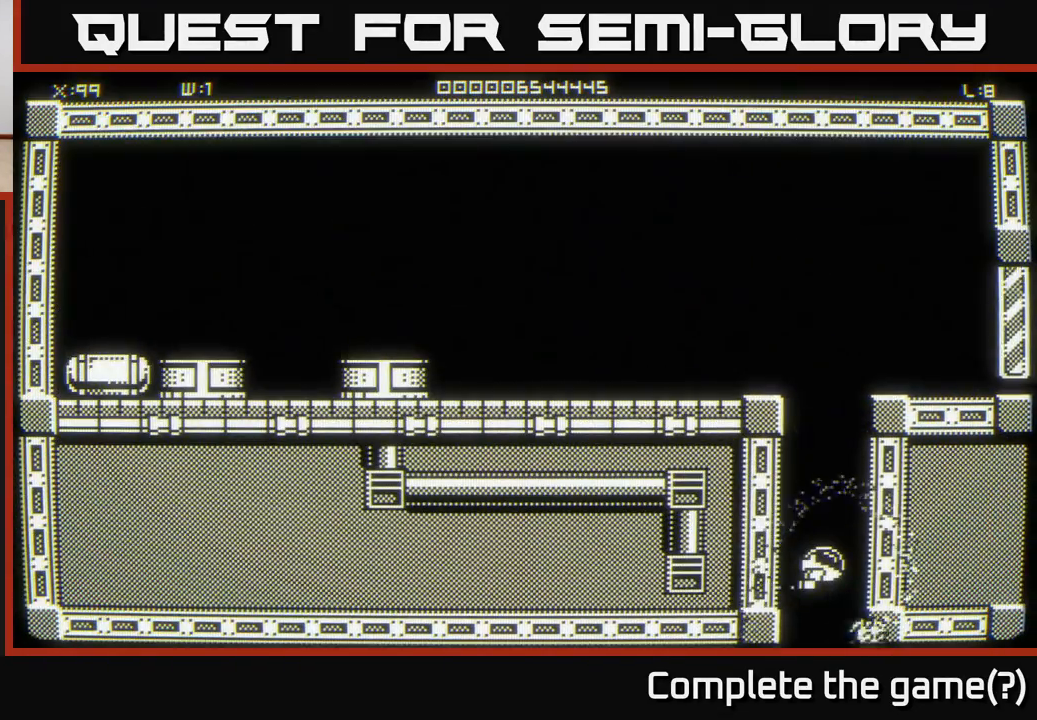
{"buttons": [], "left_stick": "up", "right_stick": "center", "events": [[267, "left_stick", "up"]]}
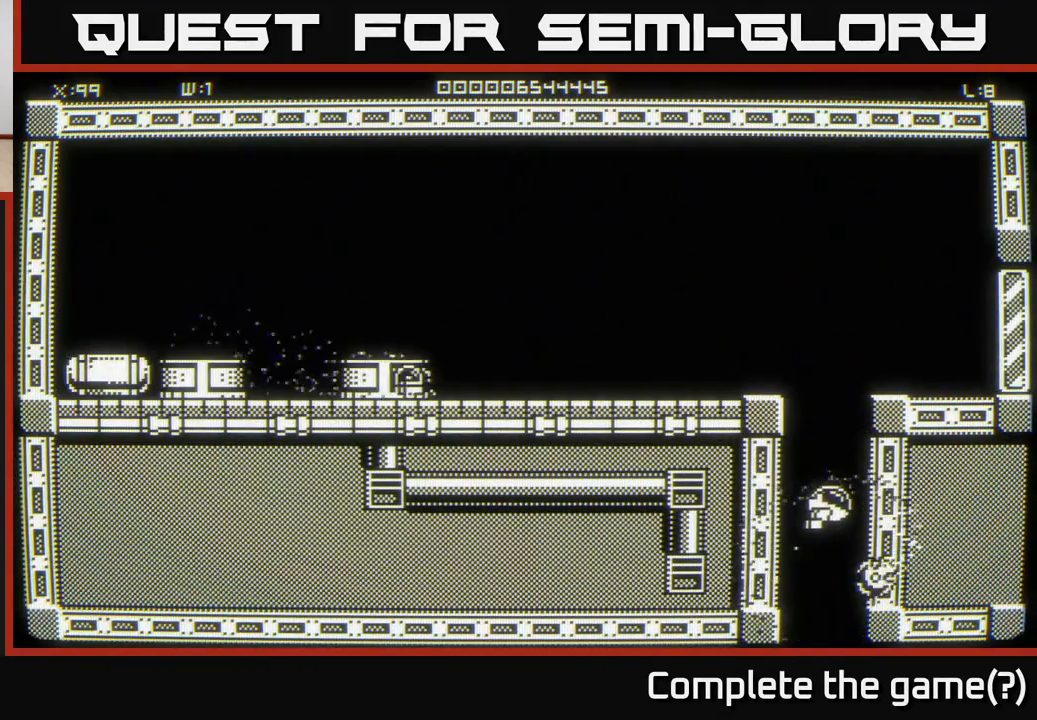
{"buttons": [], "left_stick": "up", "right_stick": "down-left", "events": [[467, "right_stick", "down-left"]]}
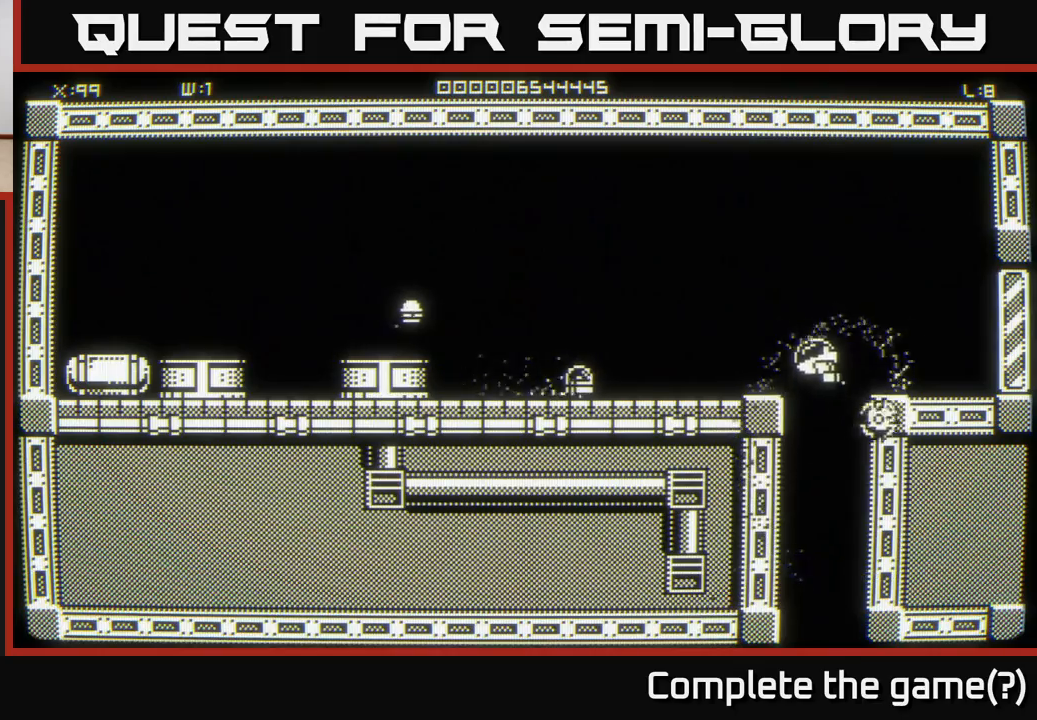
{"buttons": [], "left_stick": "down-left", "right_stick": "left", "events": [[67, "left_stick", "center"], [200, "left_stick", "up"], [317, "right_stick", "center"], [417, "left_stick", "left"], [467, "left_stick", "down-left"], [467, "right_stick", "left"]]}
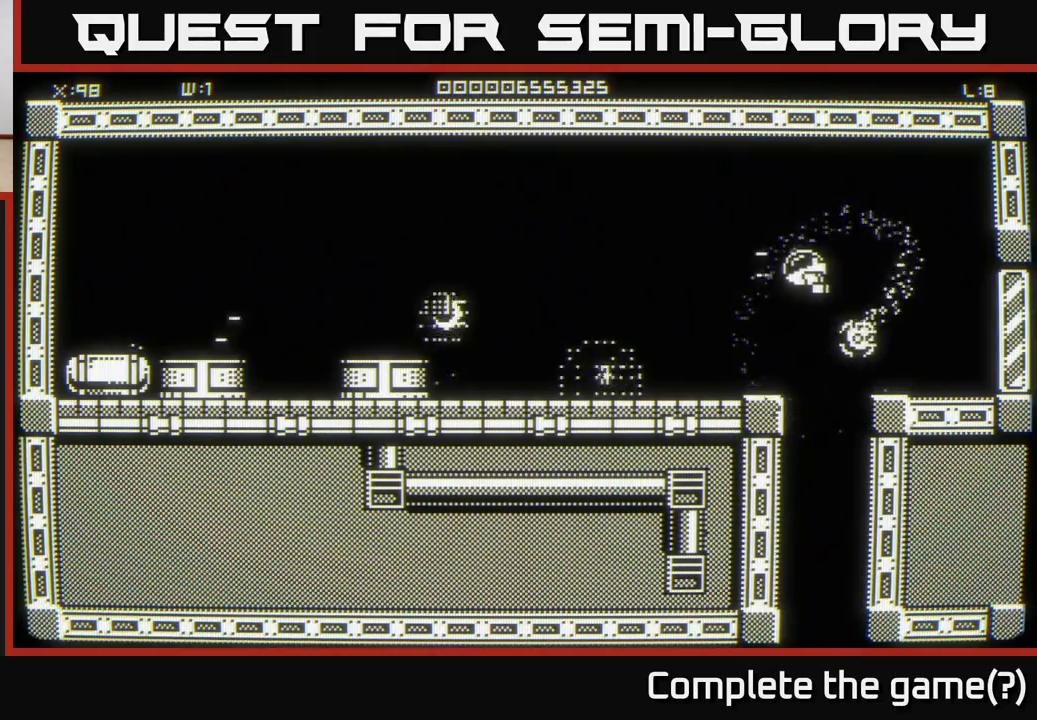
{"buttons": [], "left_stick": "left", "right_stick": "left", "events": [[33, "left_stick", "down"], [183, "left_stick", "down-left"], [383, "left_stick", "left"]]}
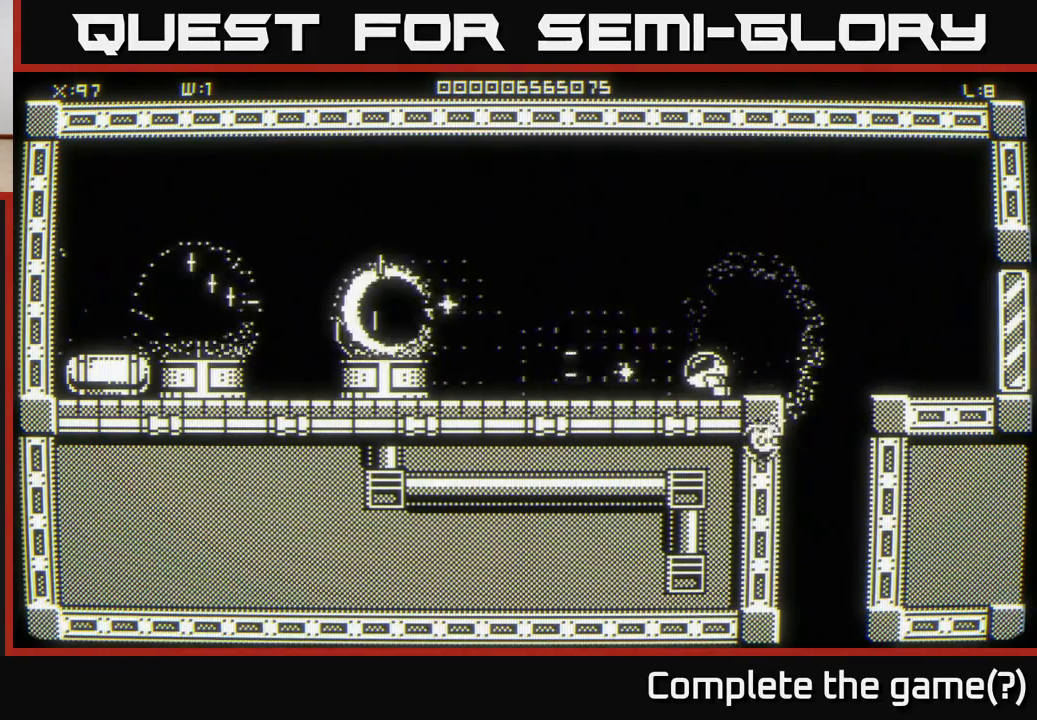
{"buttons": [], "left_stick": "left", "right_stick": "left", "events": [[233, "left_stick", "center"], [417, "left_stick", "left"]]}
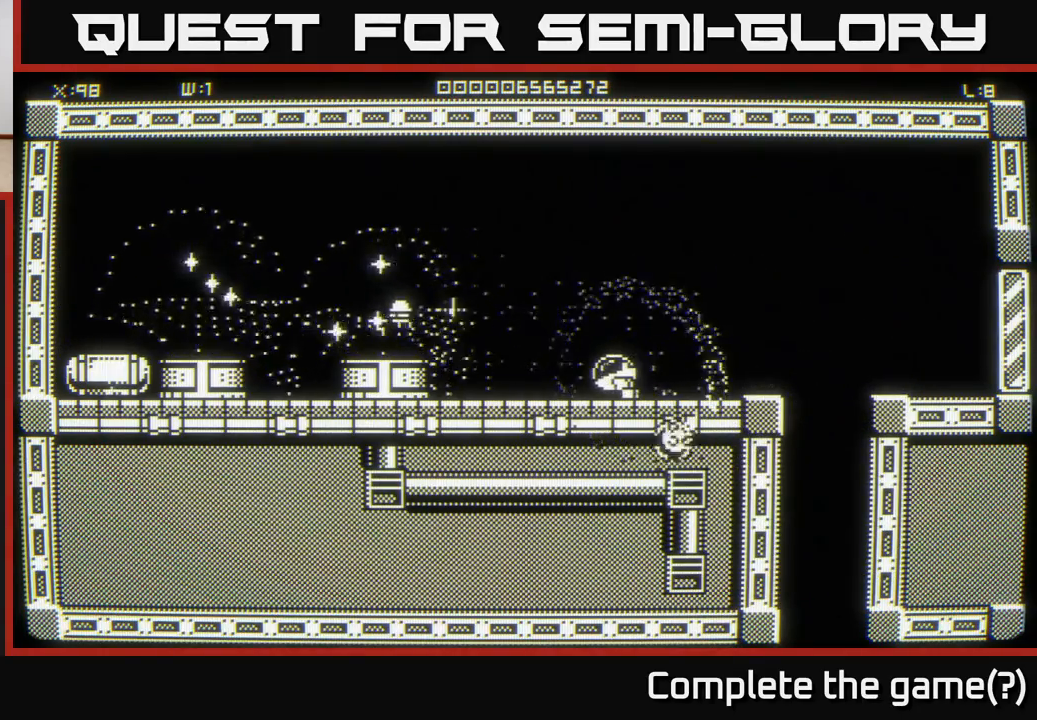
{"buttons": [], "left_stick": "up-right", "right_stick": "center", "events": [[150, "left_stick", "center"], [300, "left_stick", "up-right"], [383, "right_stick", "center"]]}
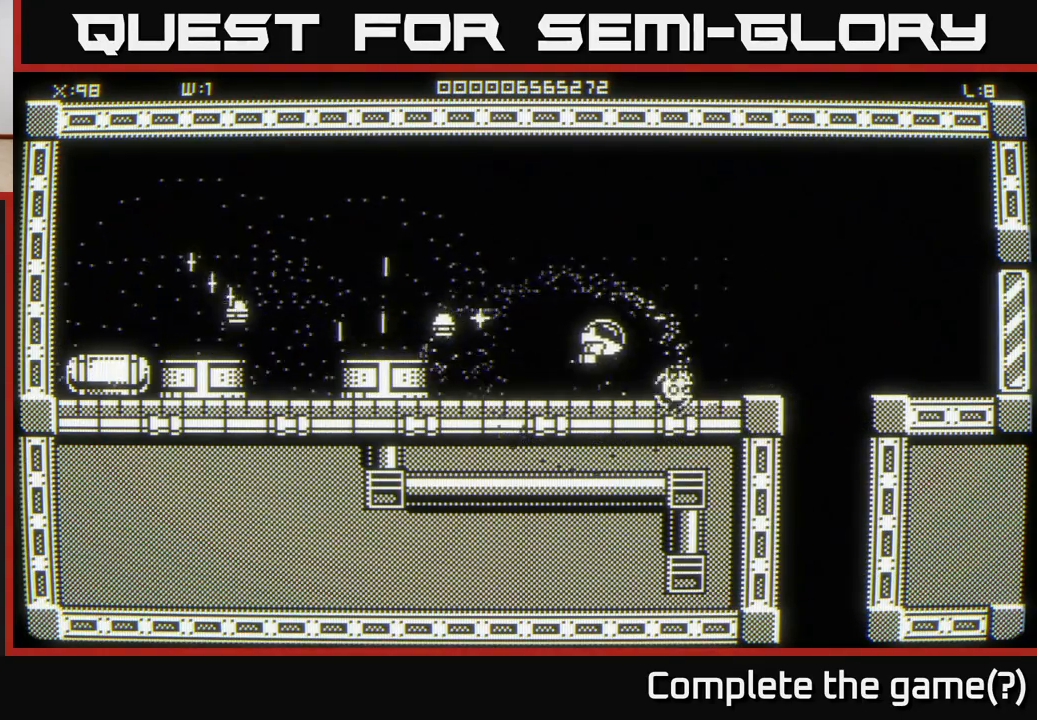
{"buttons": [], "left_stick": "center", "right_stick": "left", "events": [[100, "left_stick", "up-left"], [150, "left_stick", "down-left"], [317, "right_stick", "left"], [333, "left_stick", "center"]]}
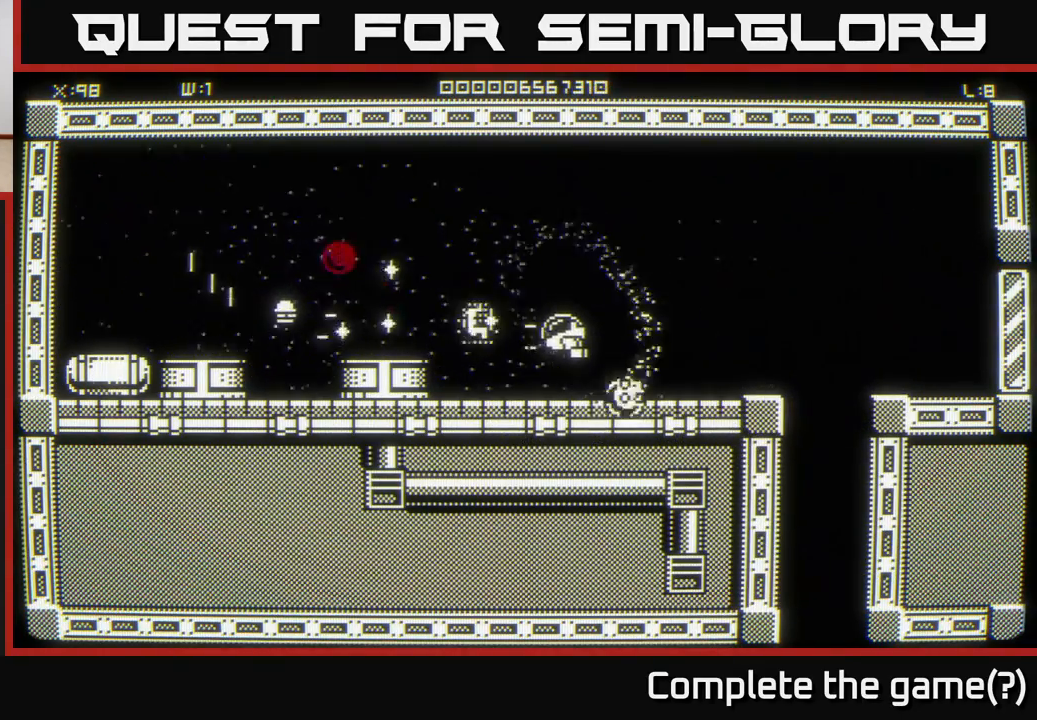
{"buttons": [], "left_stick": "left", "right_stick": "left", "events": [[33, "left_stick", "down-right"], [200, "left_stick", "down-left"], [300, "left_stick", "up-left"], [483, "left_stick", "left"]]}
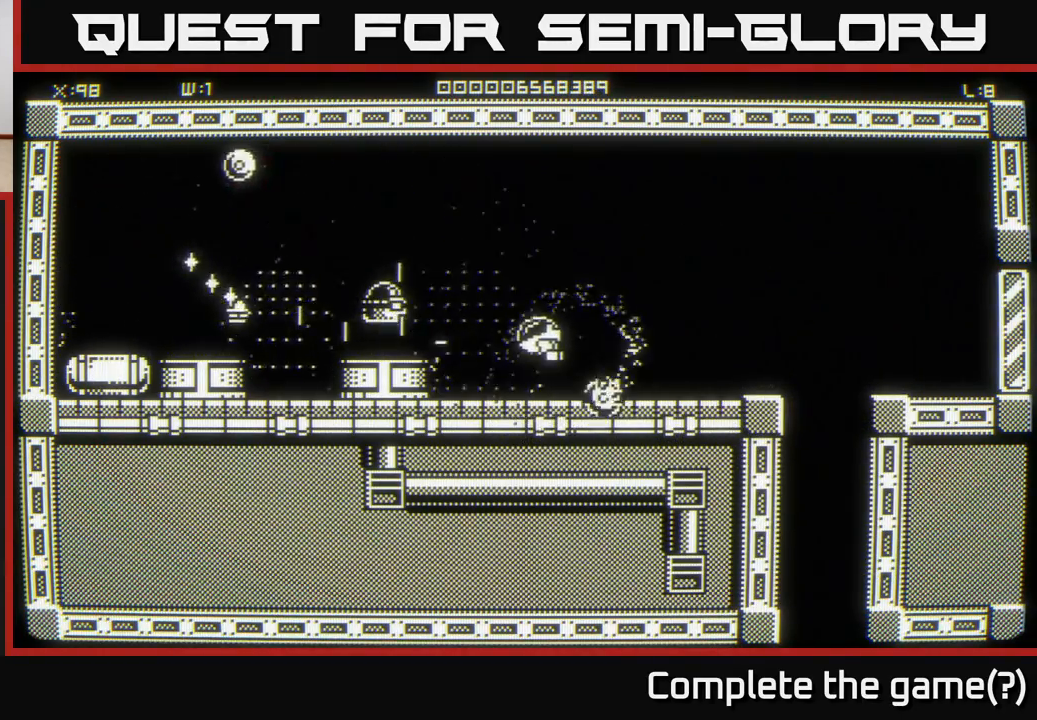
{"buttons": [], "left_stick": "up-right", "right_stick": "center", "events": [[33, "left_stick", "down-left"], [183, "left_stick", "down-right"], [300, "left_stick", "center"], [417, "left_stick", "up-right"], [500, "right_stick", "center"]]}